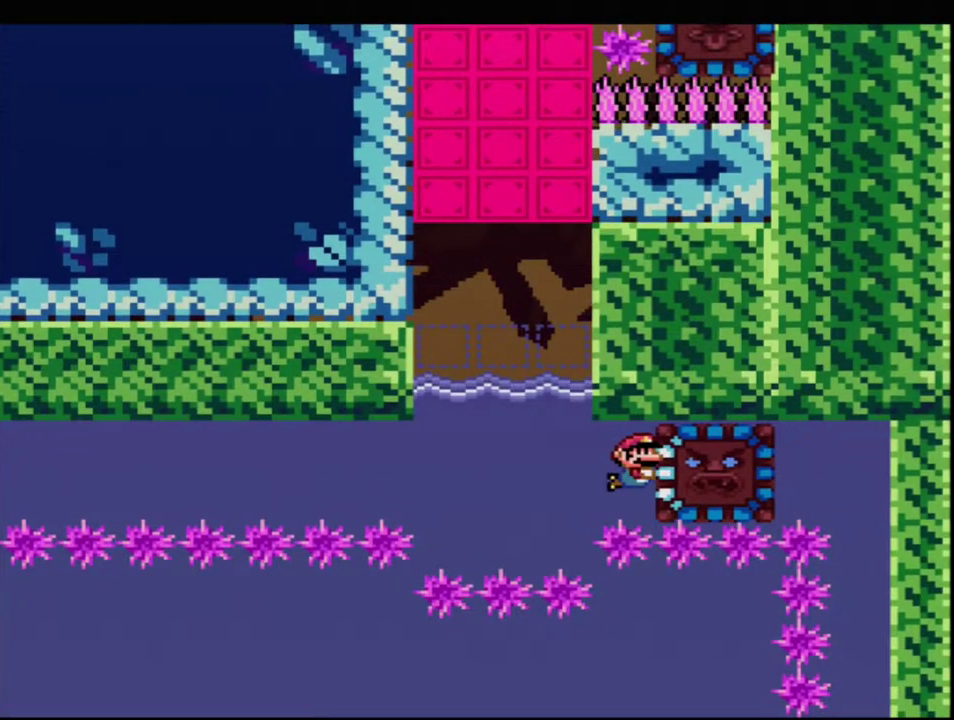
Gameplay with a controller (Nintendo layout); each line is a JSON object with the inputs held at the frame after it. "events" lists button and stick changes between this image and that frame as [ms after this image, input, new state], when the widget could be followed in between. Not read: L3 R3.
{"buttons": ["Y", "DPAD_DOWN"], "events": [[117, "B", "up"]]}
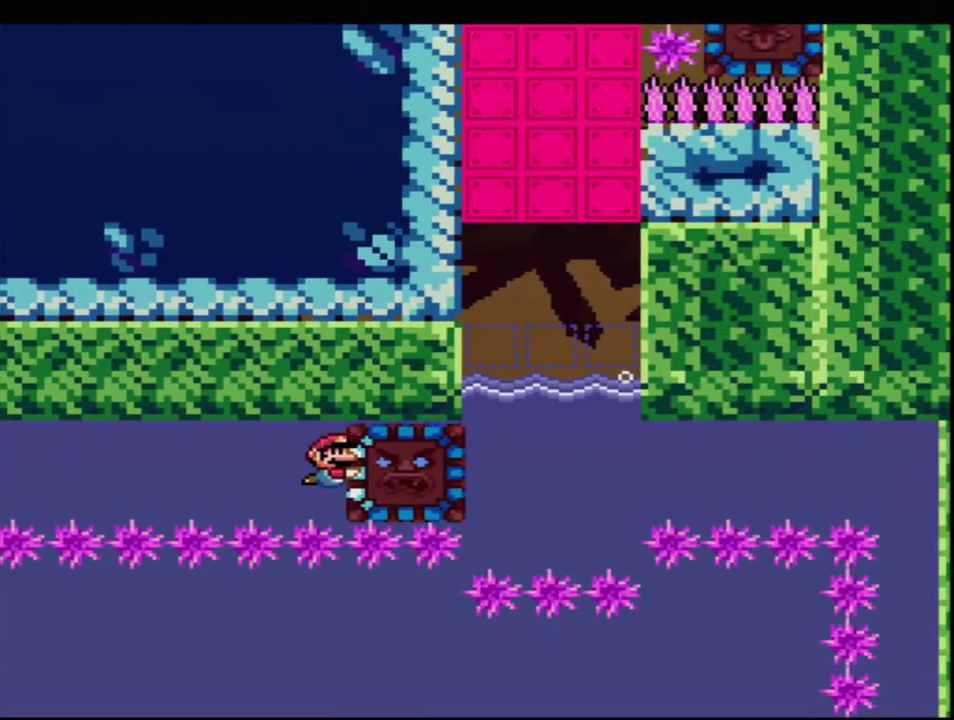
{"buttons": ["Y", "DPAD_DOWN"], "events": [[50, "B", "down"], [167, "B", "up"]]}
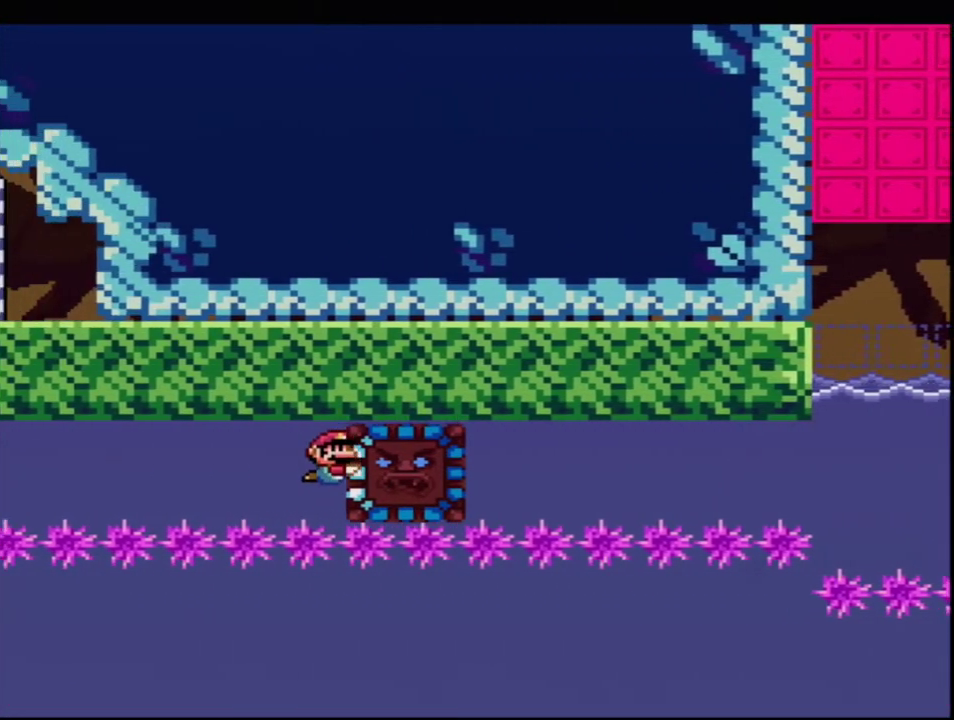
{"buttons": ["Y", "DPAD_DOWN"], "events": [[183, "B", "down"], [267, "B", "up"]]}
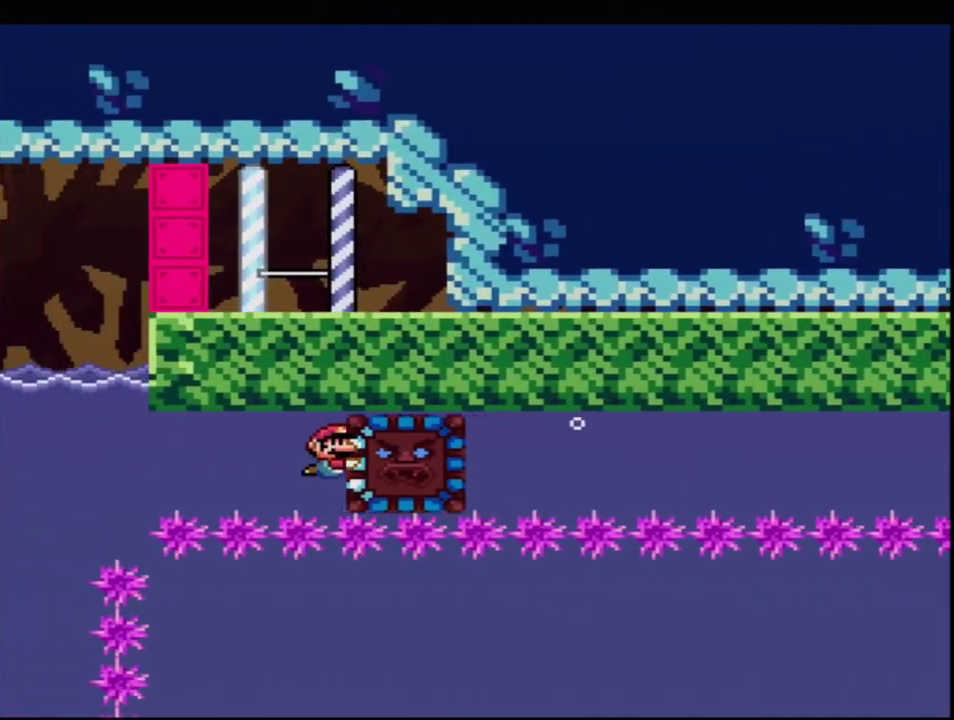
{"buttons": ["Y", "R1", "DPAD_DOWN"], "events": [[117, "B", "down"], [233, "B", "up"], [483, "R1", "down"]]}
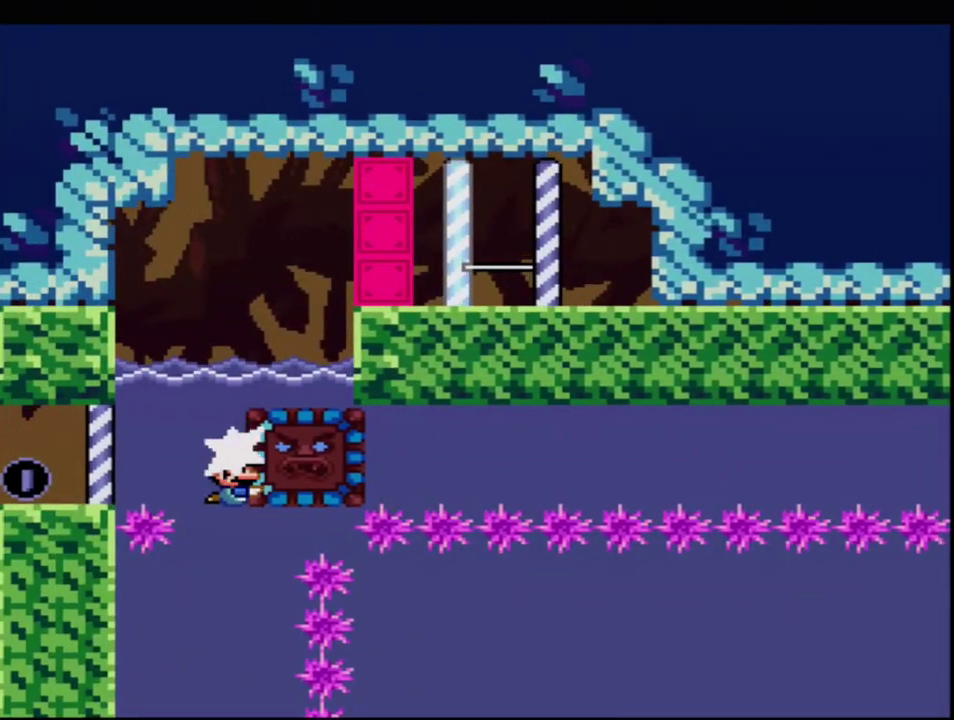
{"buttons": ["Y", "DPAD_LEFT"], "events": [[83, "R1", "up"], [117, "DPAD_DOWN", "up"], [183, "DPAD_LEFT", "down"], [333, "DPAD_LEFT", "up"], [383, "DPAD_LEFT", "down"]]}
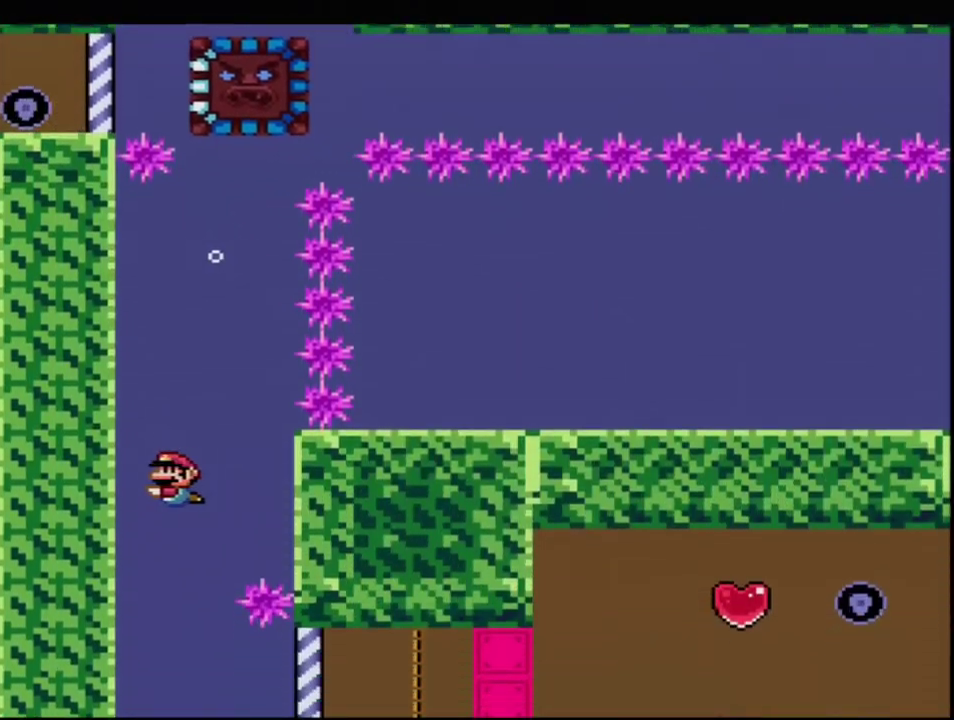
{"buttons": ["Y", "DPAD_RIGHT"], "events": [[50, "DPAD_LEFT", "up"], [83, "DPAD_RIGHT", "down"]]}
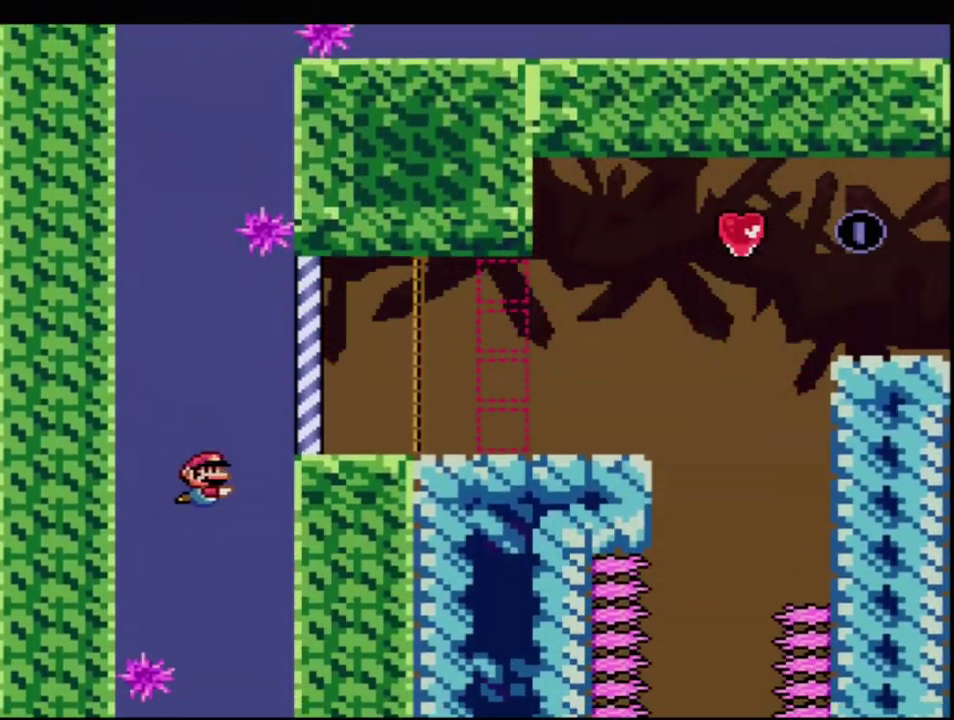
{"buttons": ["Y", "DPAD_LEFT"], "events": [[50, "DPAD_RIGHT", "up"], [117, "DPAD_LEFT", "down"]]}
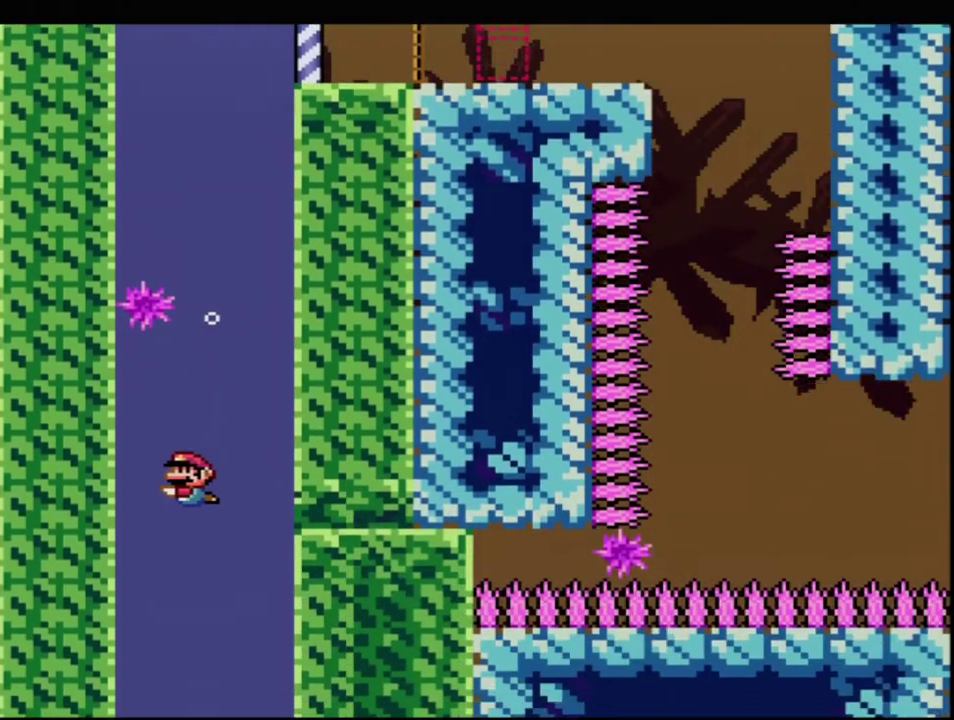
{"buttons": ["Y"], "events": [[200, "DPAD_LEFT", "up"]]}
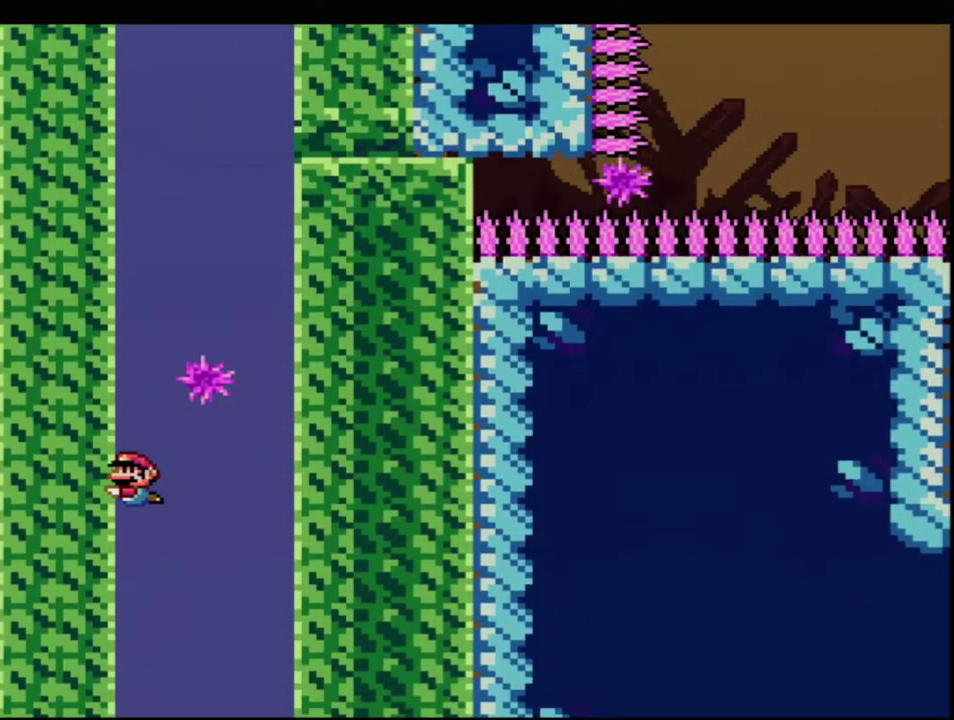
{"buttons": ["Y", "DPAD_RIGHT"], "events": [[333, "DPAD_RIGHT", "down"]]}
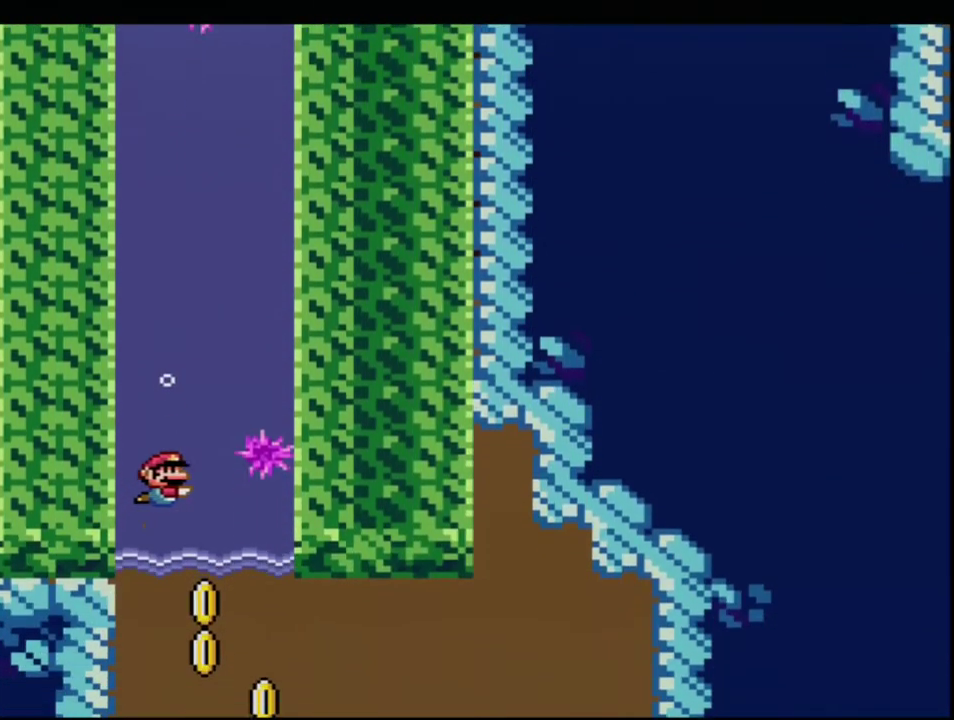
{"buttons": ["Y", "DPAD_RIGHT"], "events": []}
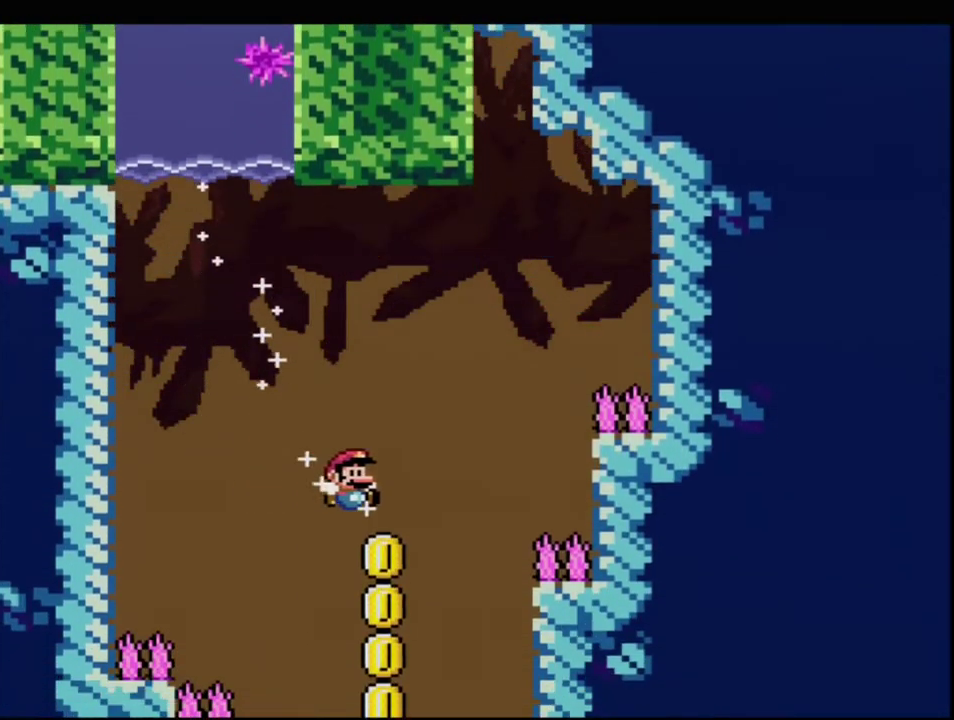
{"buttons": ["B", "Y", "DPAD_DOWN"], "events": [[50, "B", "down"], [117, "DPAD_RIGHT", "up"], [150, "DPAD_LEFT", "down"], [300, "DPAD_LEFT", "up"], [450, "DPAD_DOWN", "down"]]}
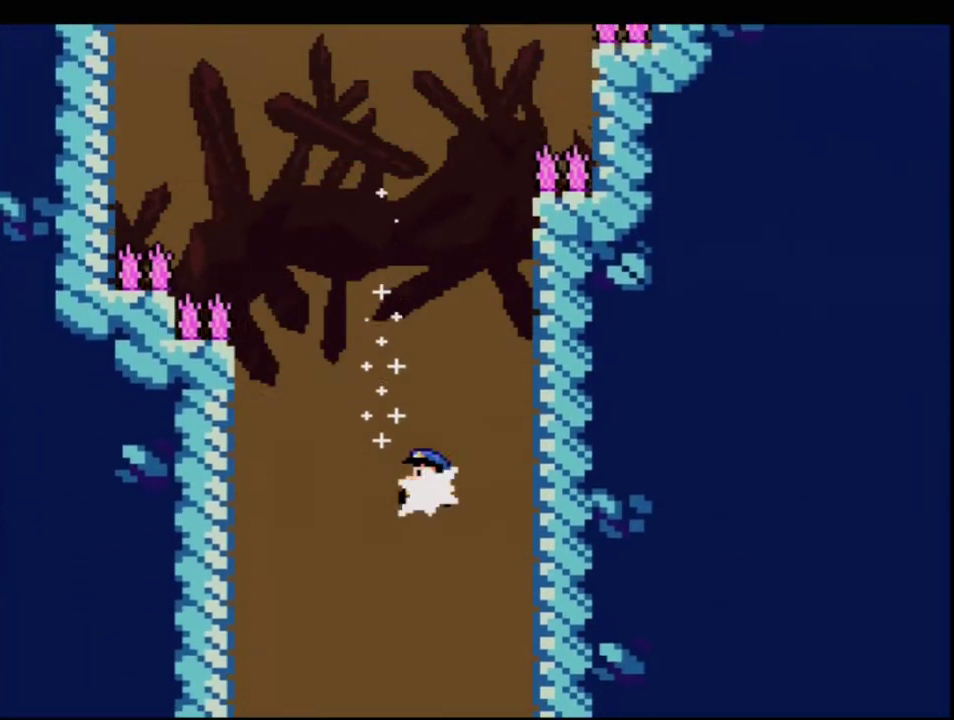
{"buttons": [], "events": [[50, "R1", "down"], [117, "R1", "up"], [150, "DPAD_DOWN", "up"], [183, "B", "up"], [433, "Y", "up"]]}
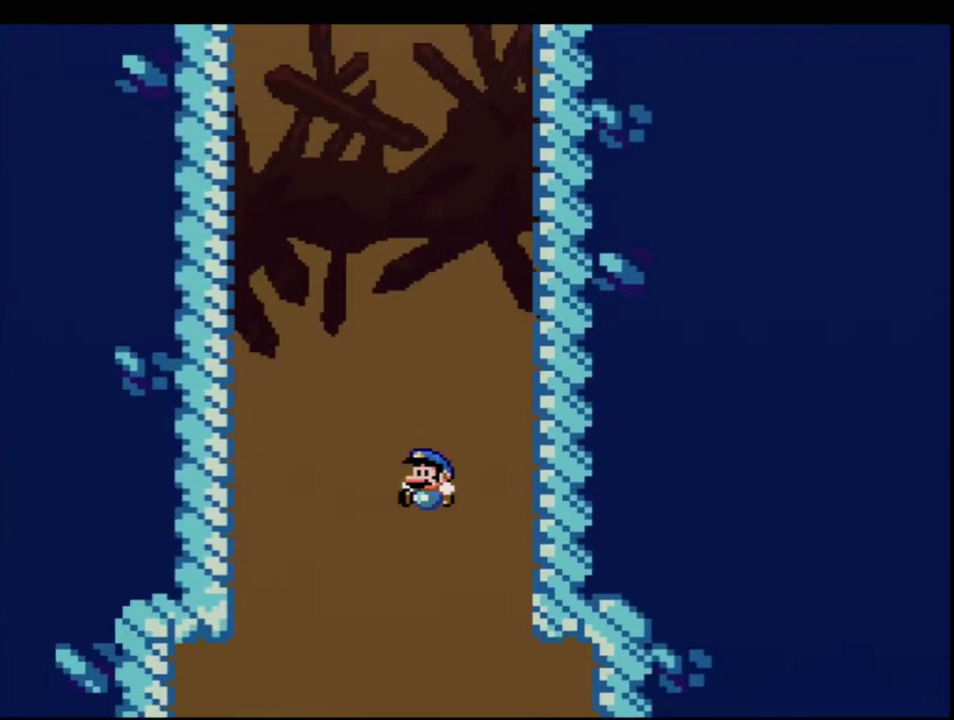
{"buttons": [], "events": []}
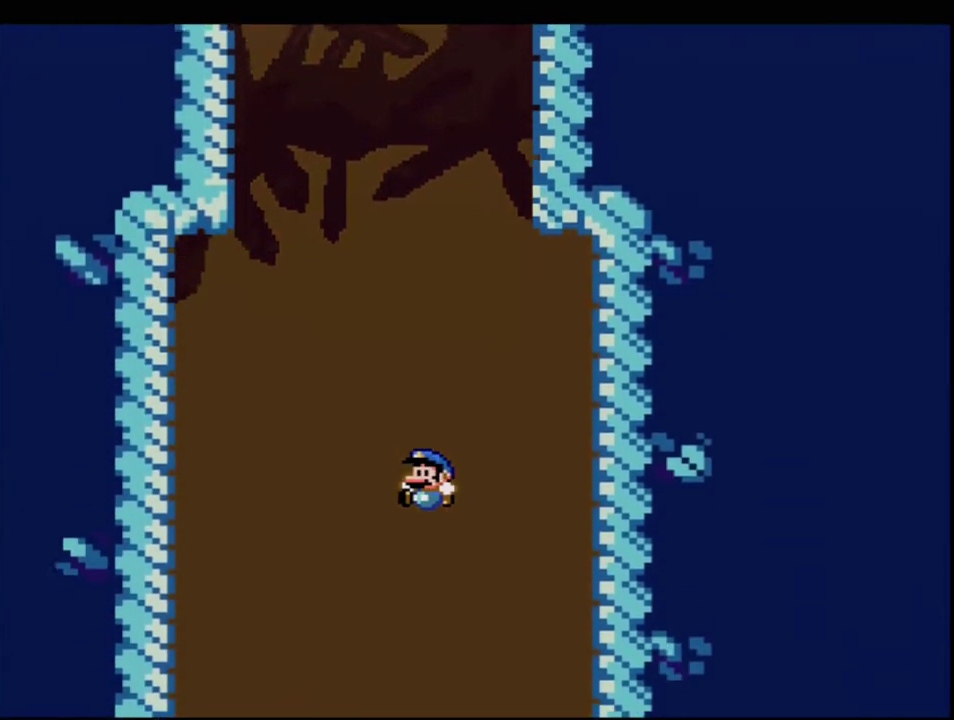
{"buttons": [], "events": []}
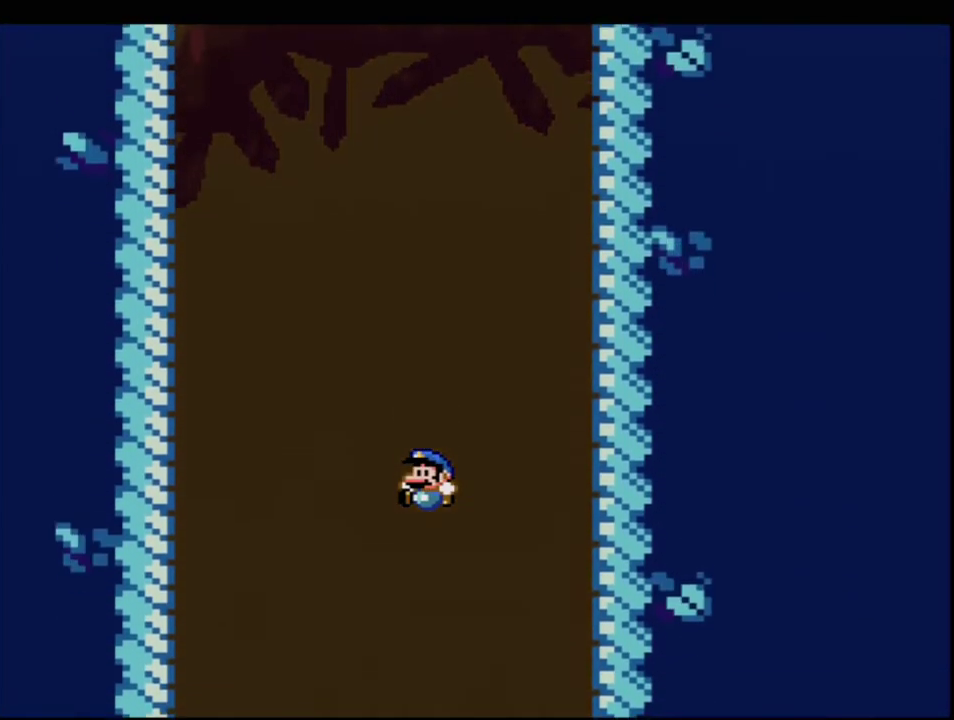
{"buttons": [], "events": []}
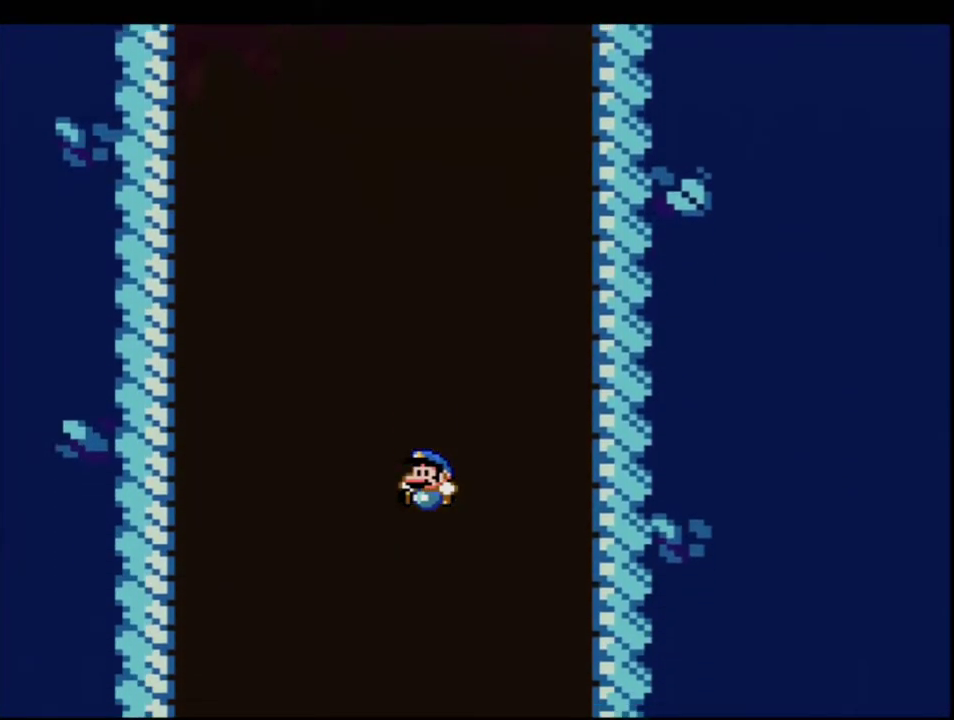
{"buttons": [], "events": []}
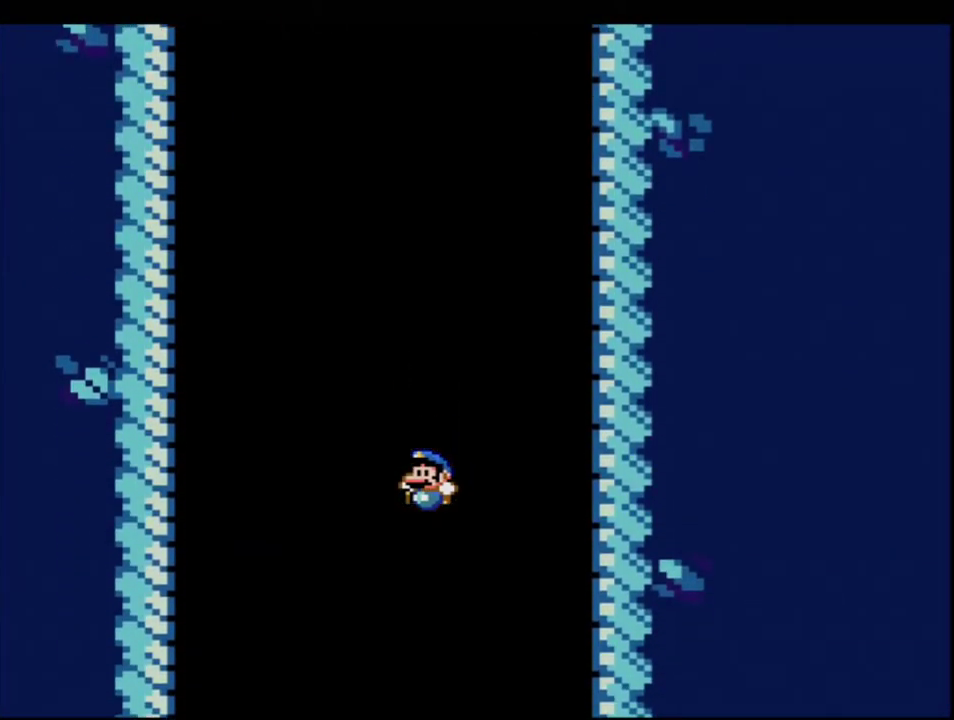
{"buttons": ["Y"], "events": [[233, "Y", "down"]]}
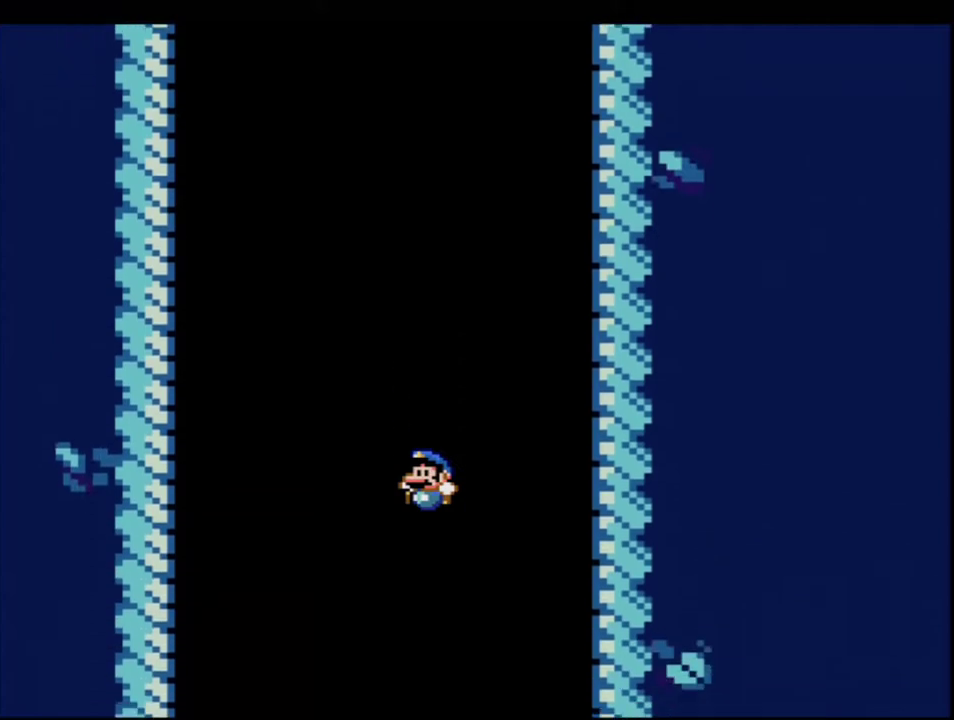
{"buttons": ["Y"], "events": []}
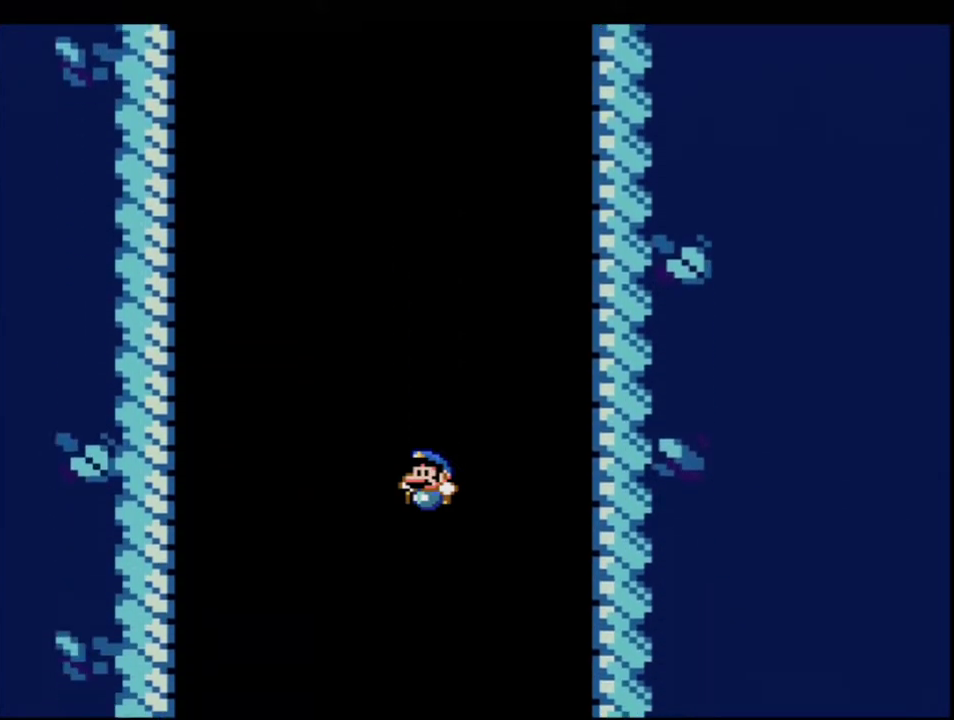
{"buttons": ["Y"], "events": []}
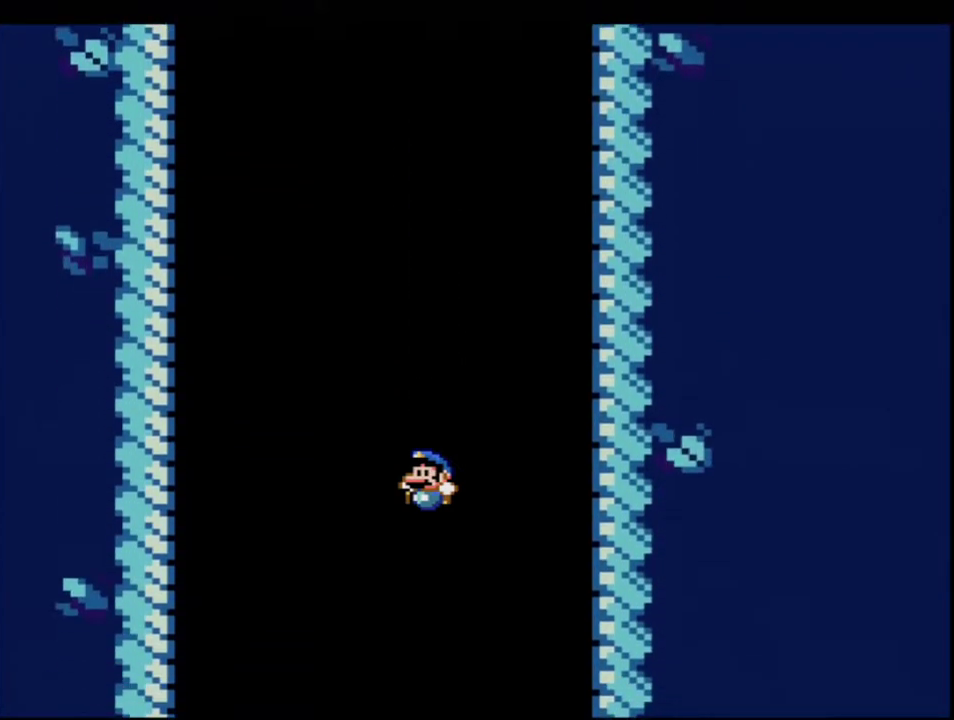
{"buttons": ["Y"], "events": []}
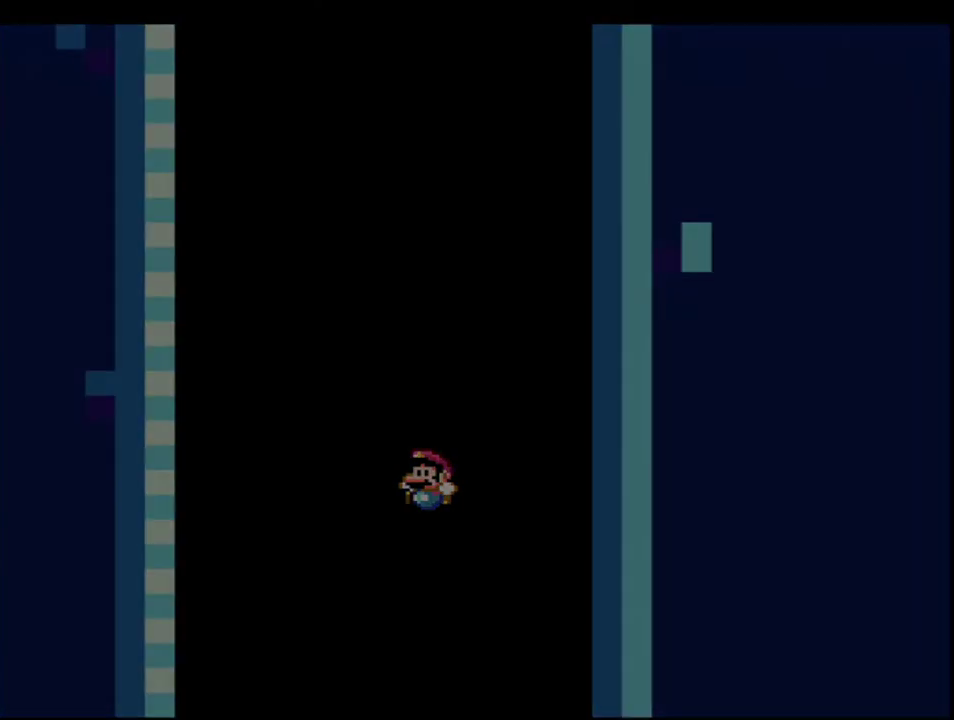
{"buttons": ["Y"], "events": []}
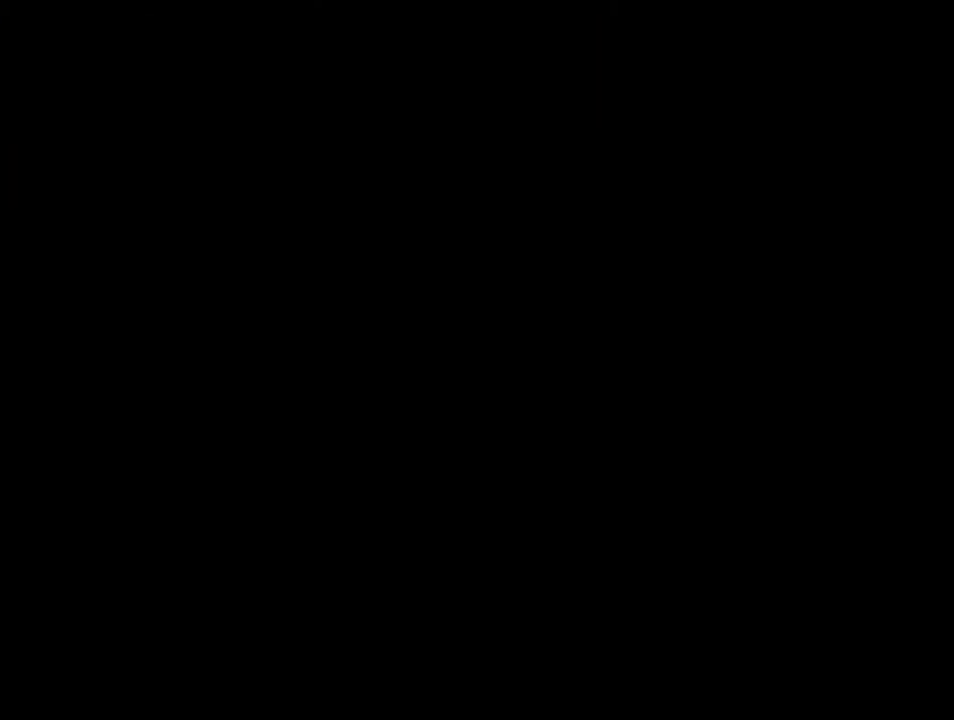
{"buttons": ["Y"], "events": []}
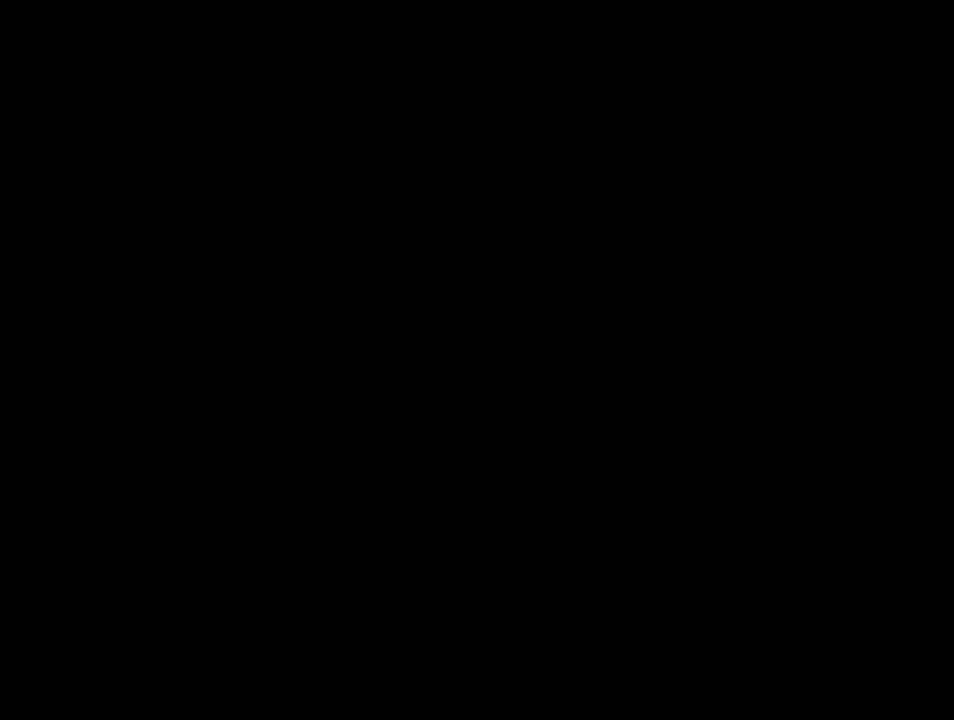
{"buttons": ["Y"], "events": []}
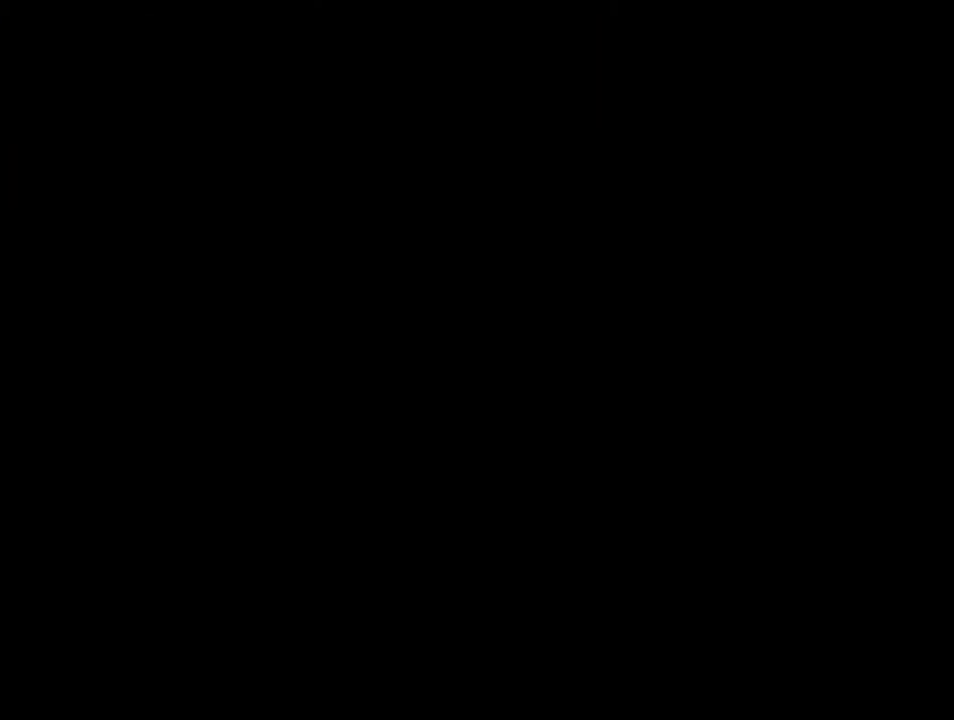
{"buttons": ["Y"], "events": []}
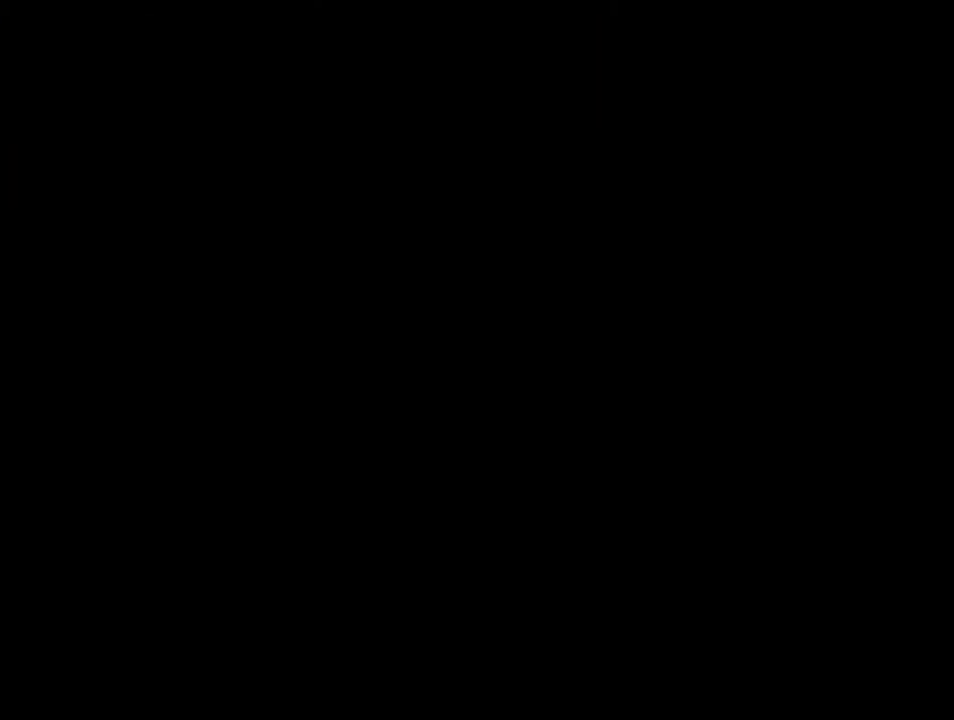
{"buttons": ["Y"], "events": []}
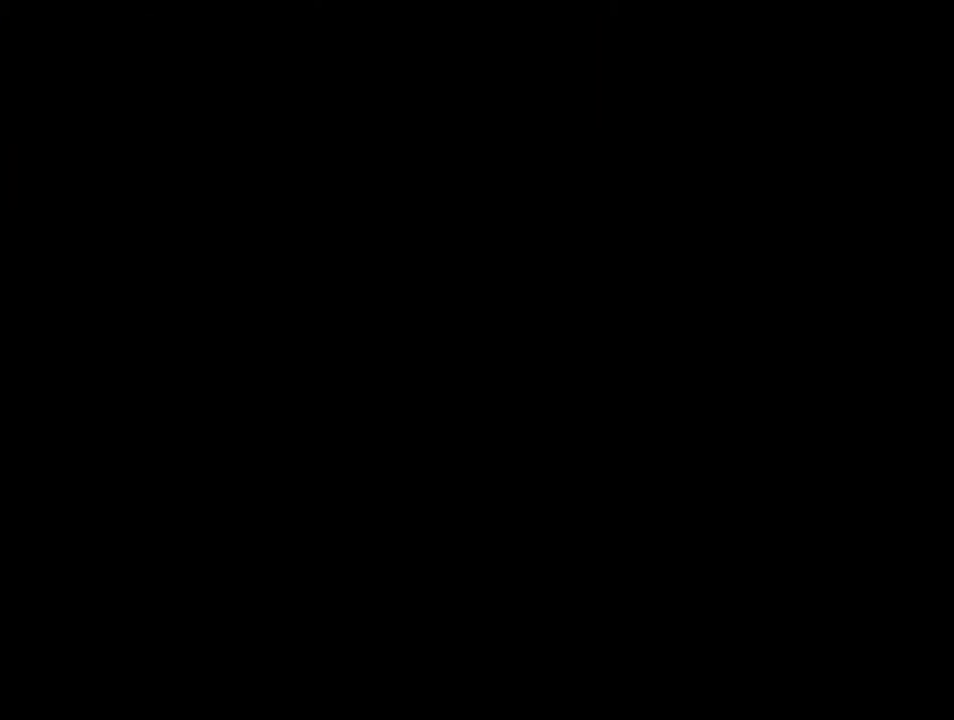
{"buttons": ["Y"], "events": []}
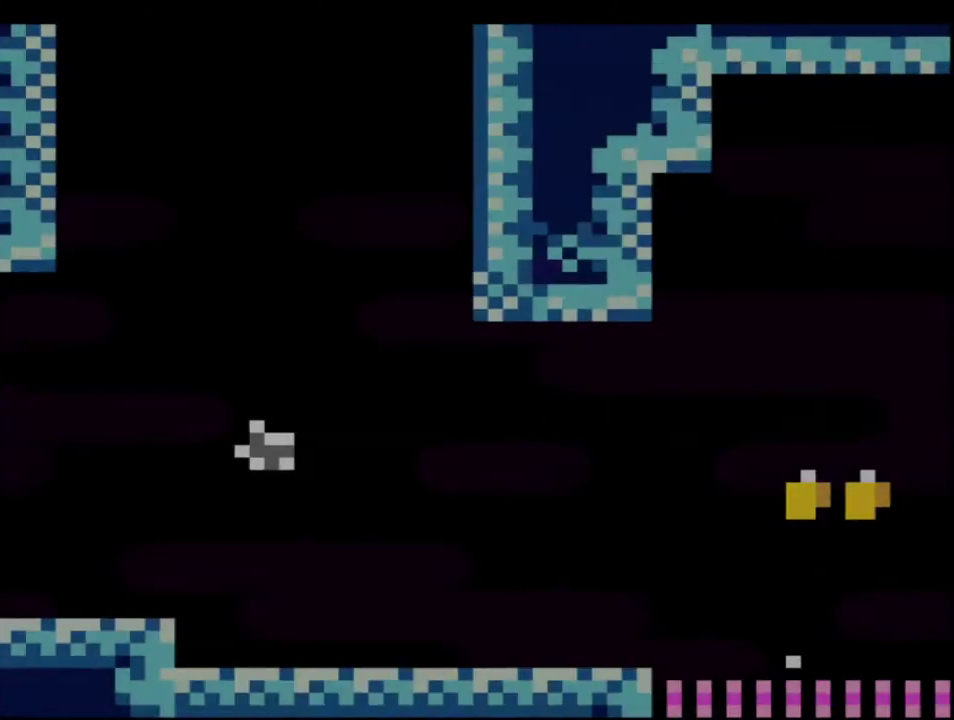
{"buttons": ["Y"], "events": []}
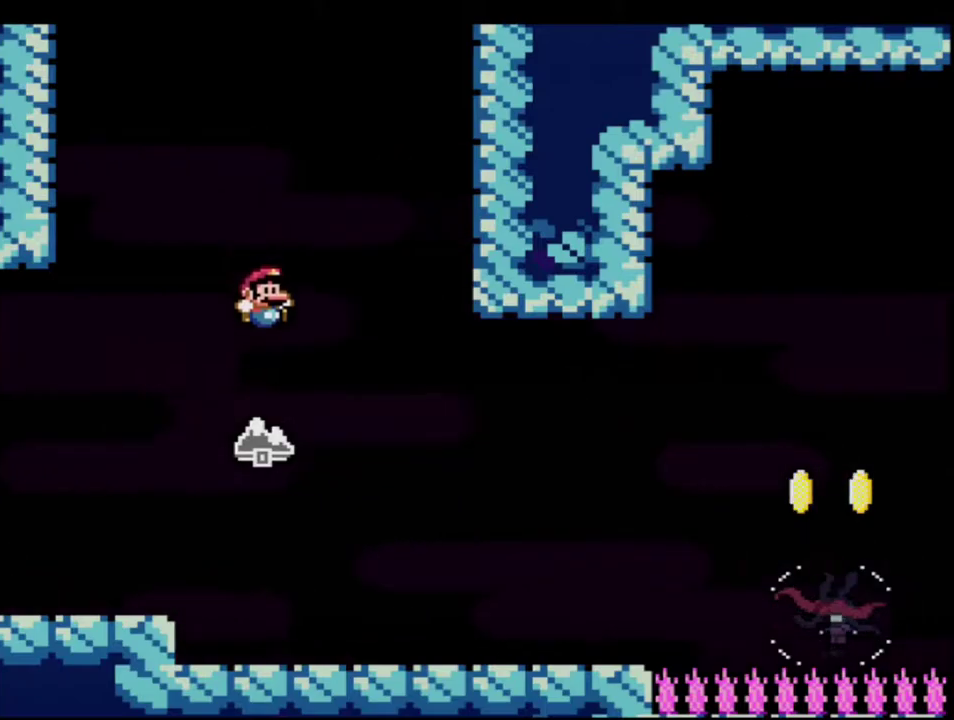
{"buttons": ["B", "Y", "R1"], "events": [[150, "B", "down"], [333, "DPAD_RIGHT", "down"], [333, "DPAD_UP", "down"], [400, "R1", "down"], [433, "DPAD_UP", "up"], [450, "DPAD_RIGHT", "up"]]}
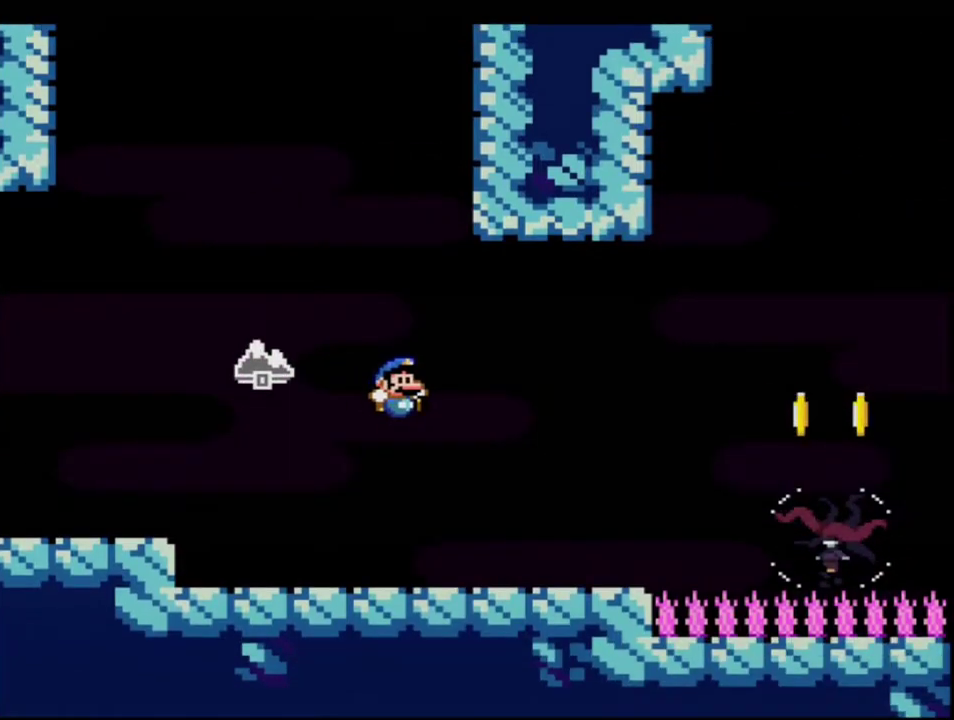
{"buttons": ["B", "Y"], "events": [[17, "R1", "up"], [50, "B", "up"], [400, "B", "down"]]}
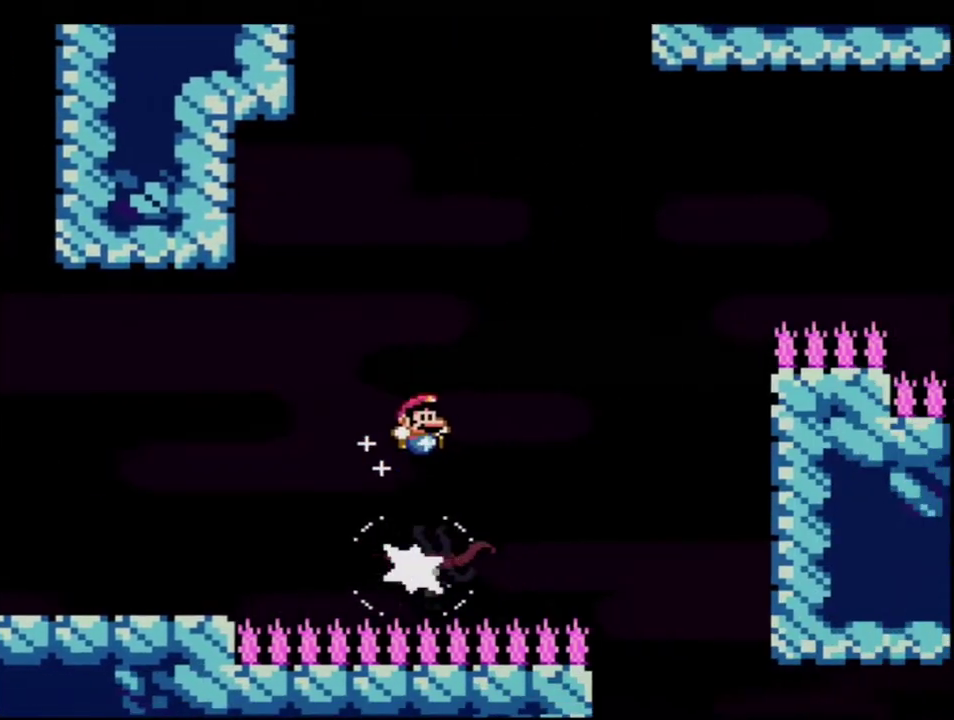
{"buttons": ["Y"], "events": [[483, "B", "up"]]}
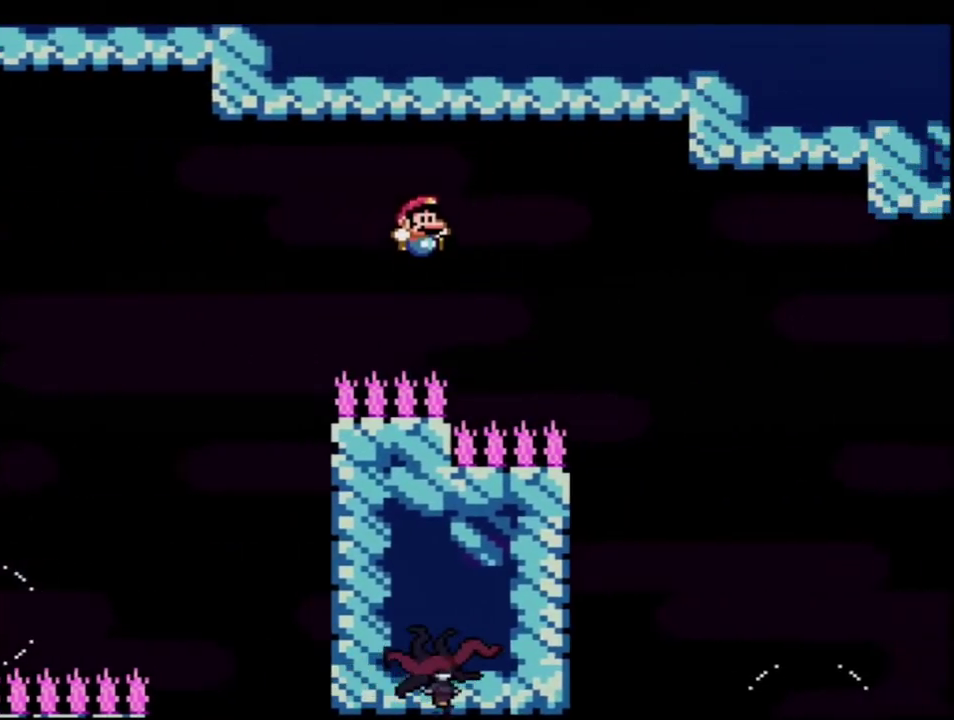
{"buttons": ["Y", "DPAD_RIGHT"], "events": [[300, "DPAD_LEFT", "down"], [367, "DPAD_LEFT", "up"], [450, "DPAD_RIGHT", "down"]]}